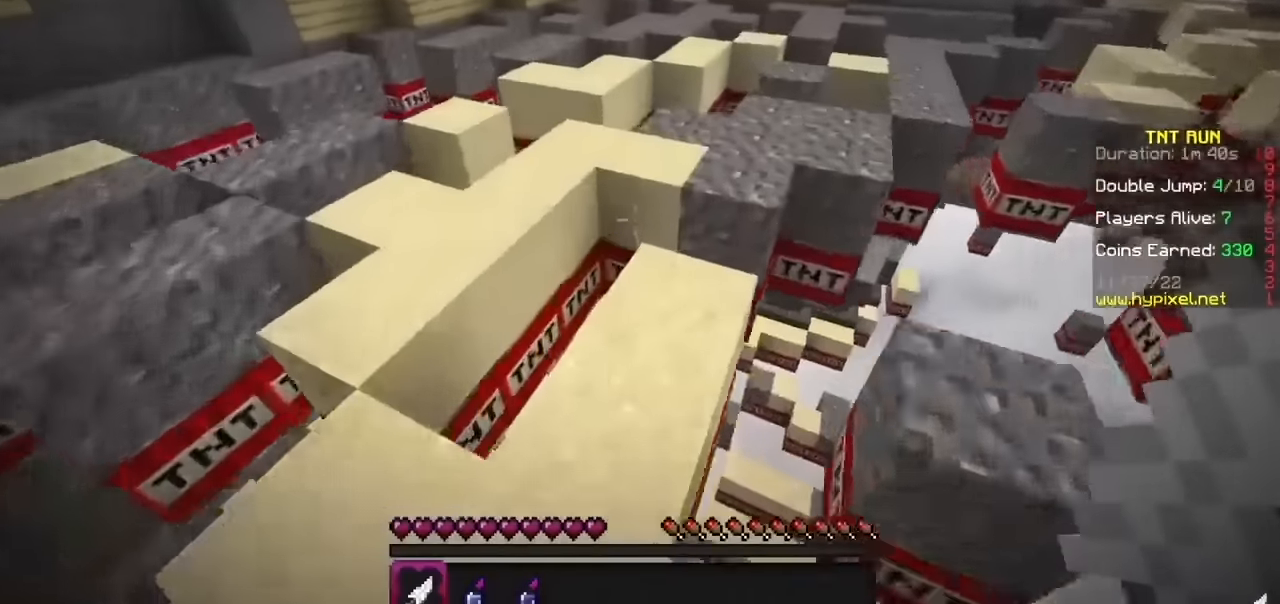
Gameplay with keyboard and mouse; each line is a JSON object with the keys and mouse buttons held at the frame after it. "events" lists presses ("down") and releases ("up") of "b", "h", "j", "mouse_left" and "mouse_right" between this image and that frame as [ms after this image, input, new state], when the widget could be followed in between. "mouse_left", "mouse_right" = the "left", "right" buttons of the "mouse" list. No other keys are recorded. Fast repeated clicks can show as one long hold. Mouse movement is not recorded.
{"keys": [], "mouse": [], "events": []}
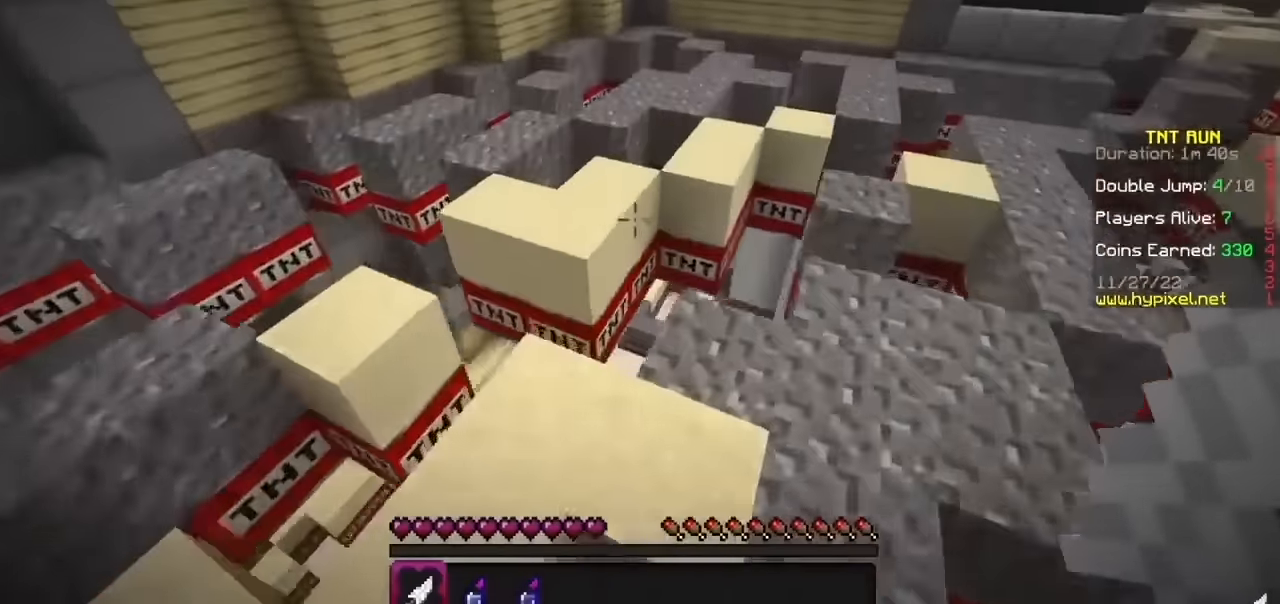
{"keys": [], "mouse": [], "events": []}
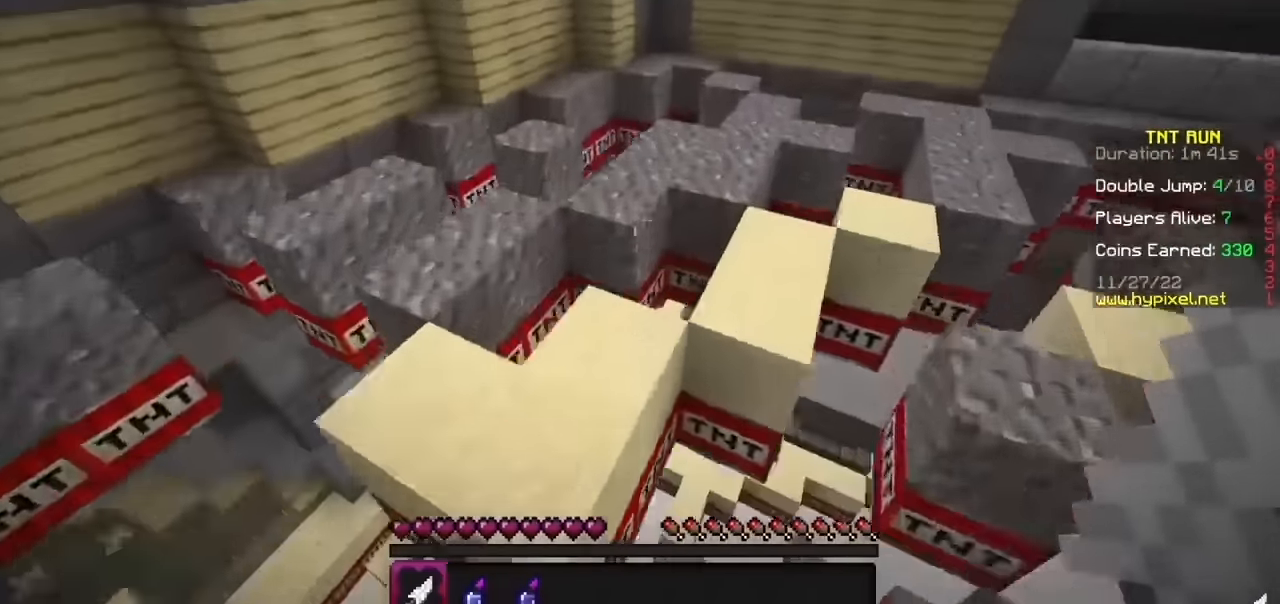
{"keys": [], "mouse": [], "events": []}
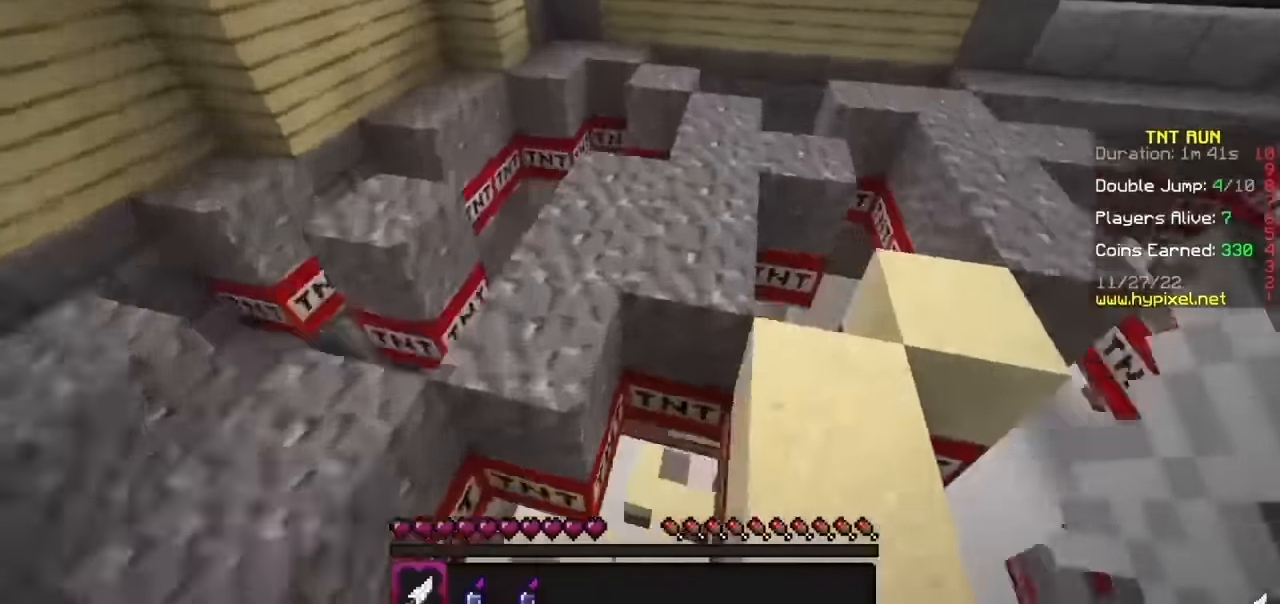
{"keys": [], "mouse": [], "events": []}
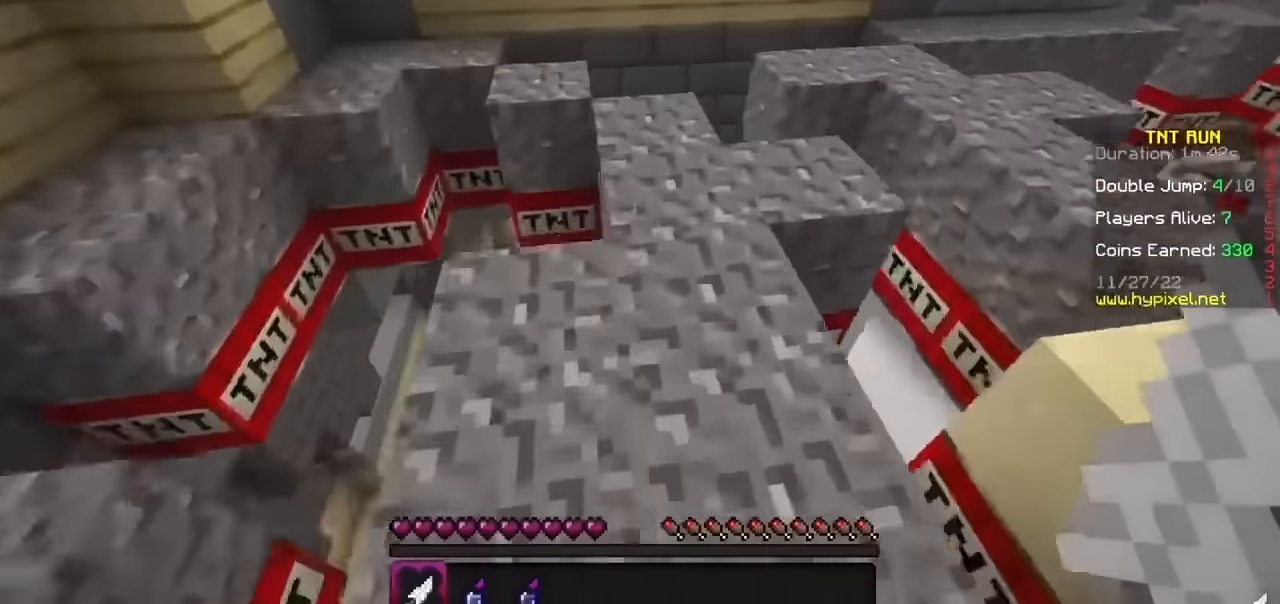
{"keys": [], "mouse": [], "events": []}
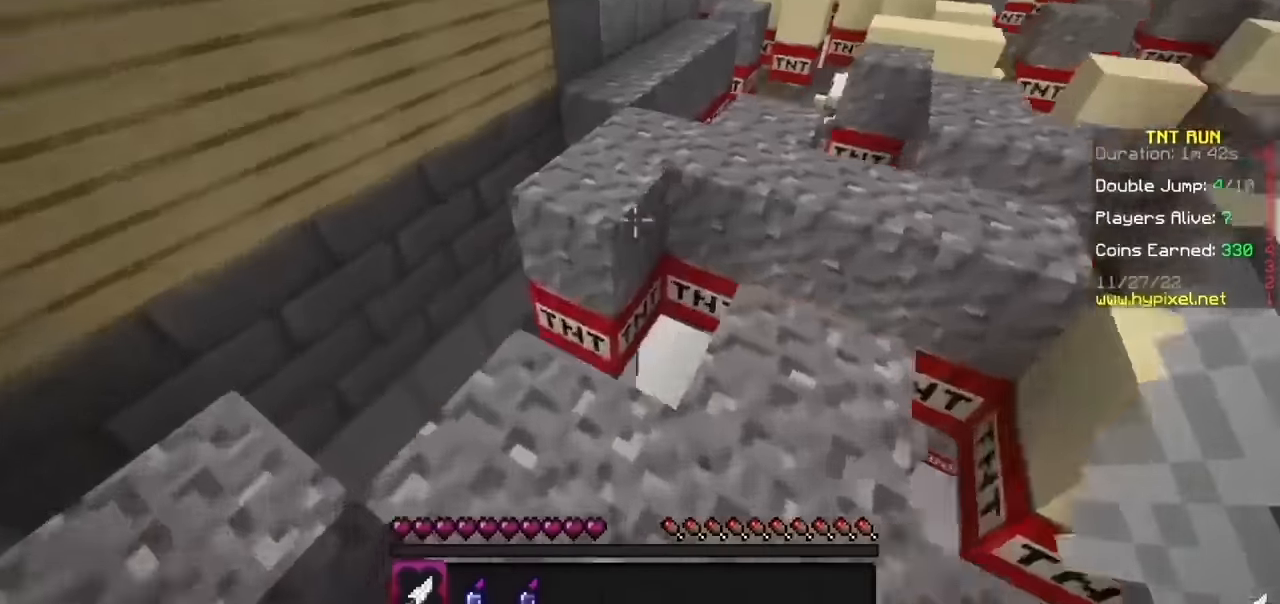
{"keys": [], "mouse": [], "events": []}
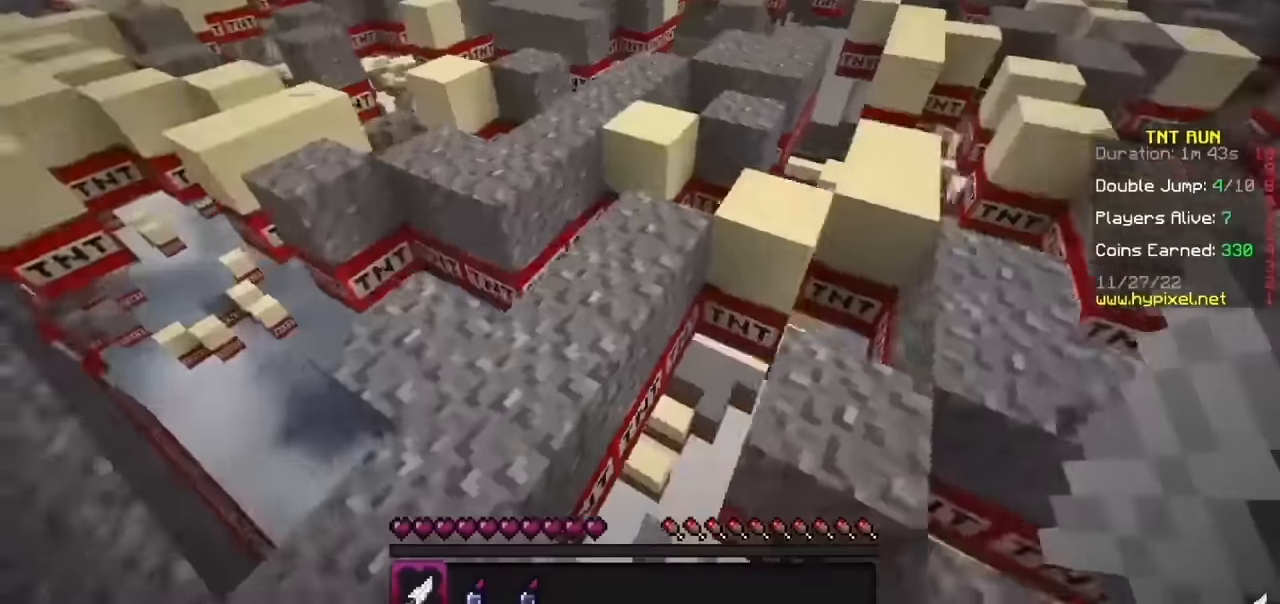
{"keys": [], "mouse": [], "events": []}
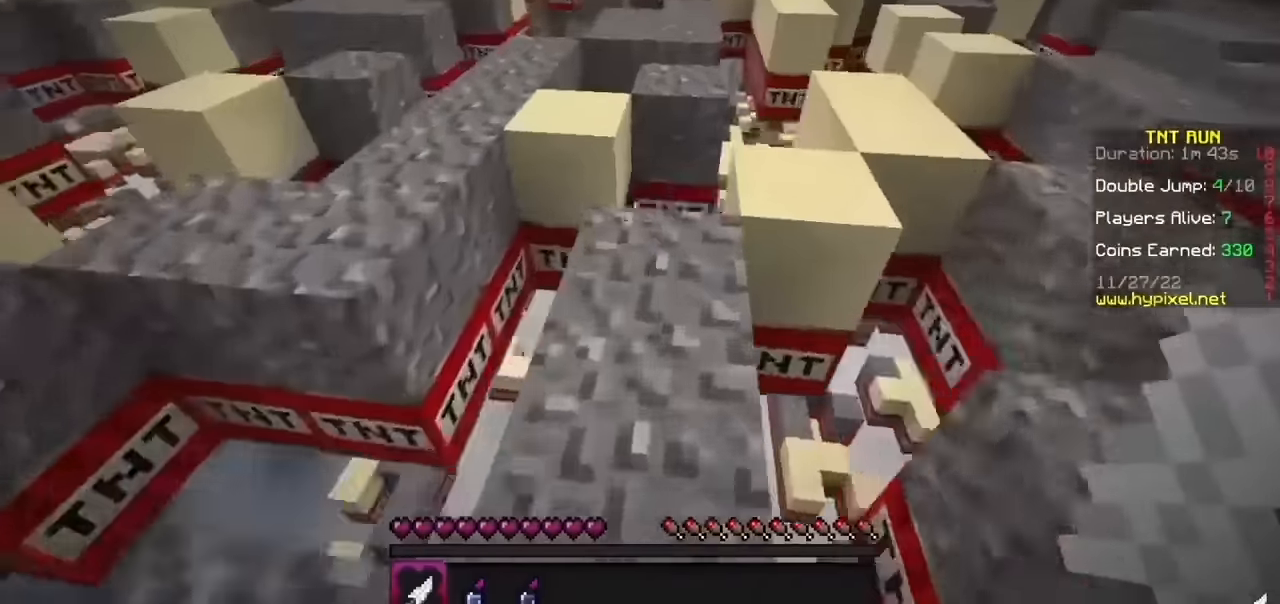
{"keys": [], "mouse": [], "events": []}
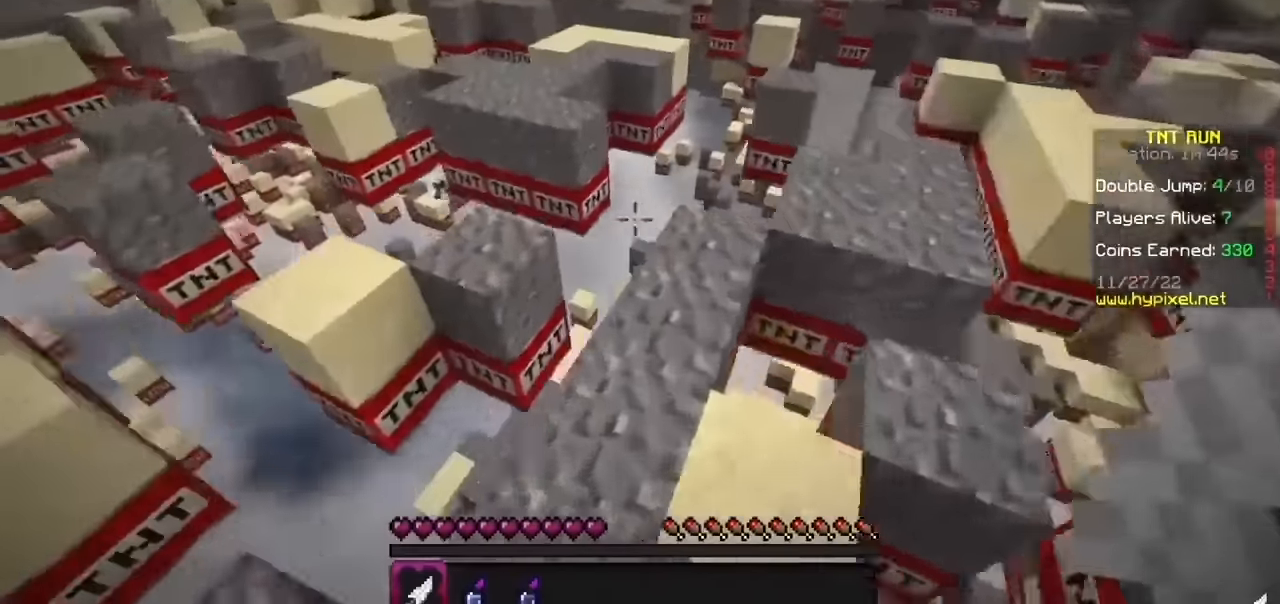
{"keys": ["h"], "mouse": [], "events": [[501, "h", "down"]]}
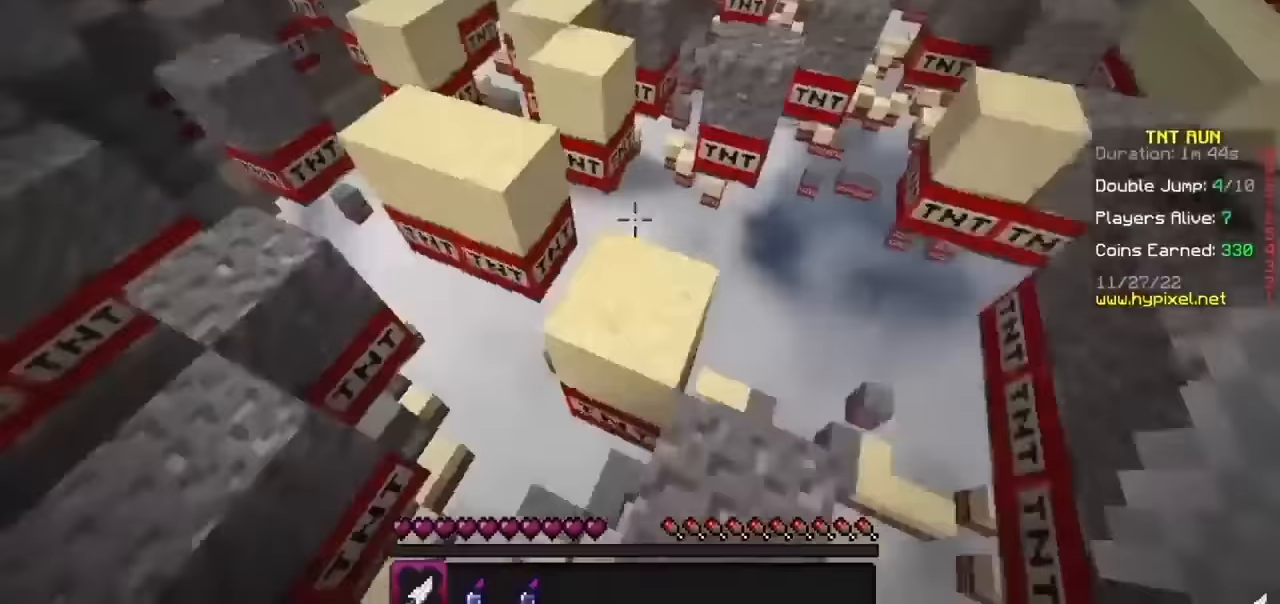
{"keys": [], "mouse": [], "events": [[367, "h", "up"]]}
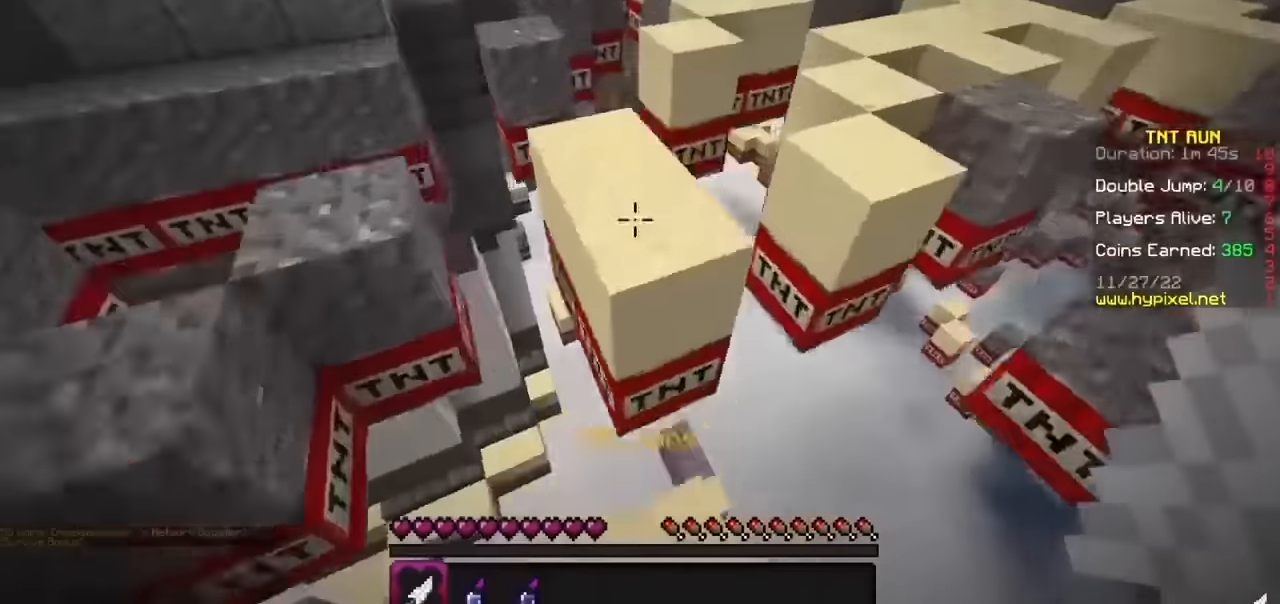
{"keys": [], "mouse": [], "events": []}
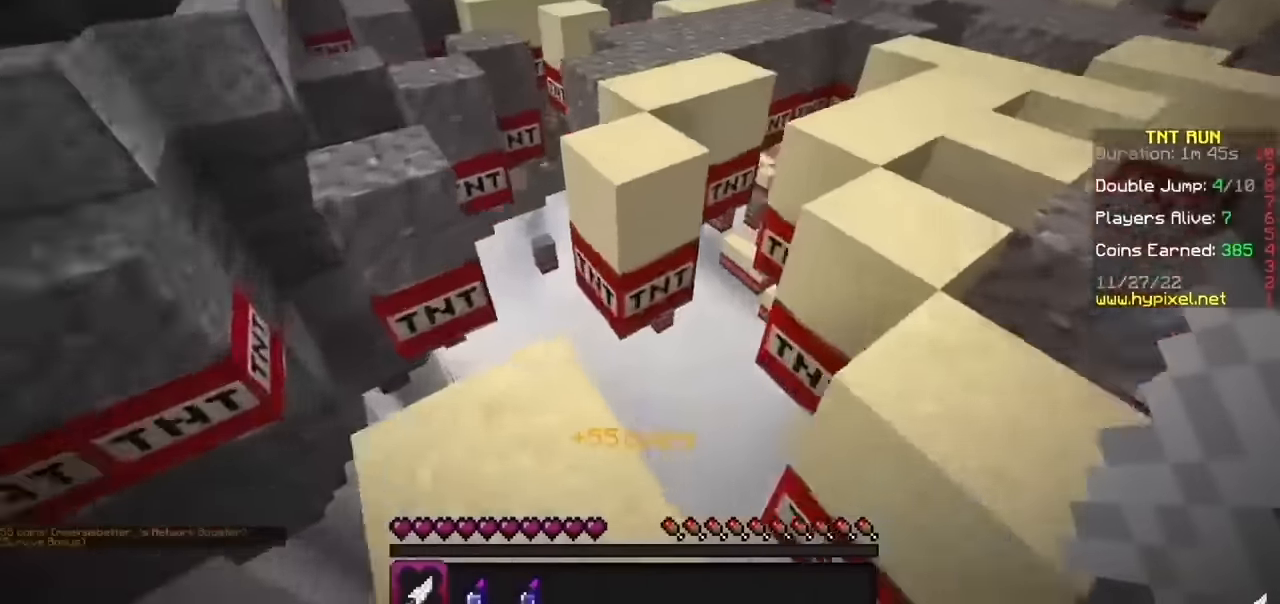
{"keys": [], "mouse": [], "events": [[367, "b", "down"], [467, "b", "up"]]}
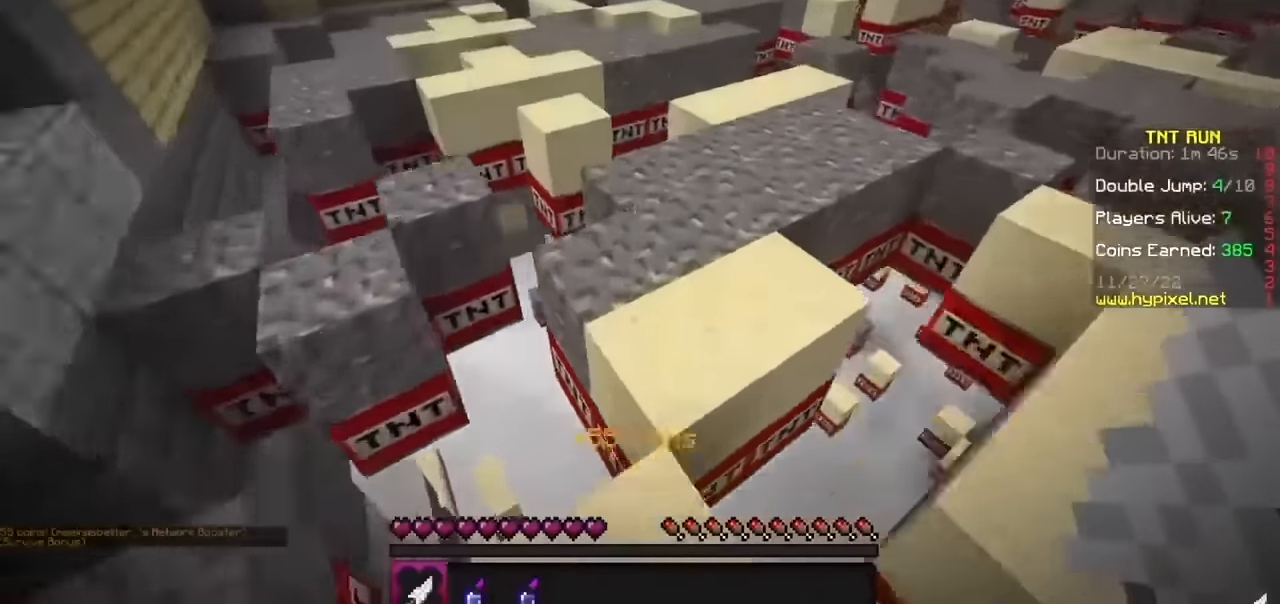
{"keys": [], "mouse": [], "events": [[67, "b", "down"], [301, "b", "up"]]}
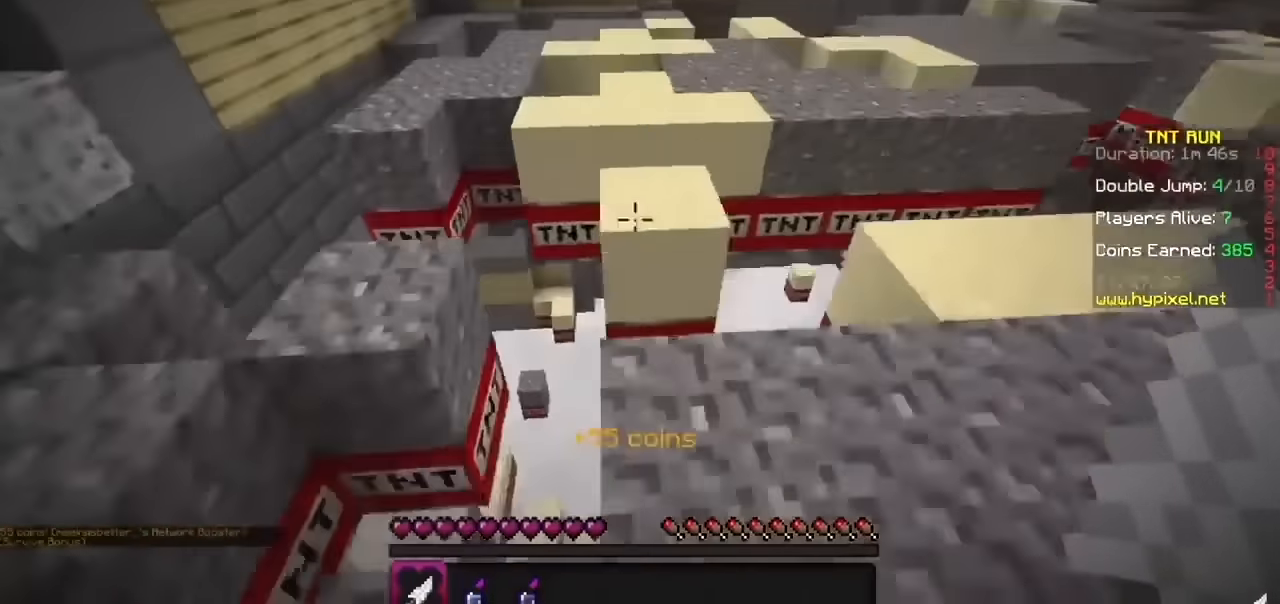
{"keys": [], "mouse": [], "events": []}
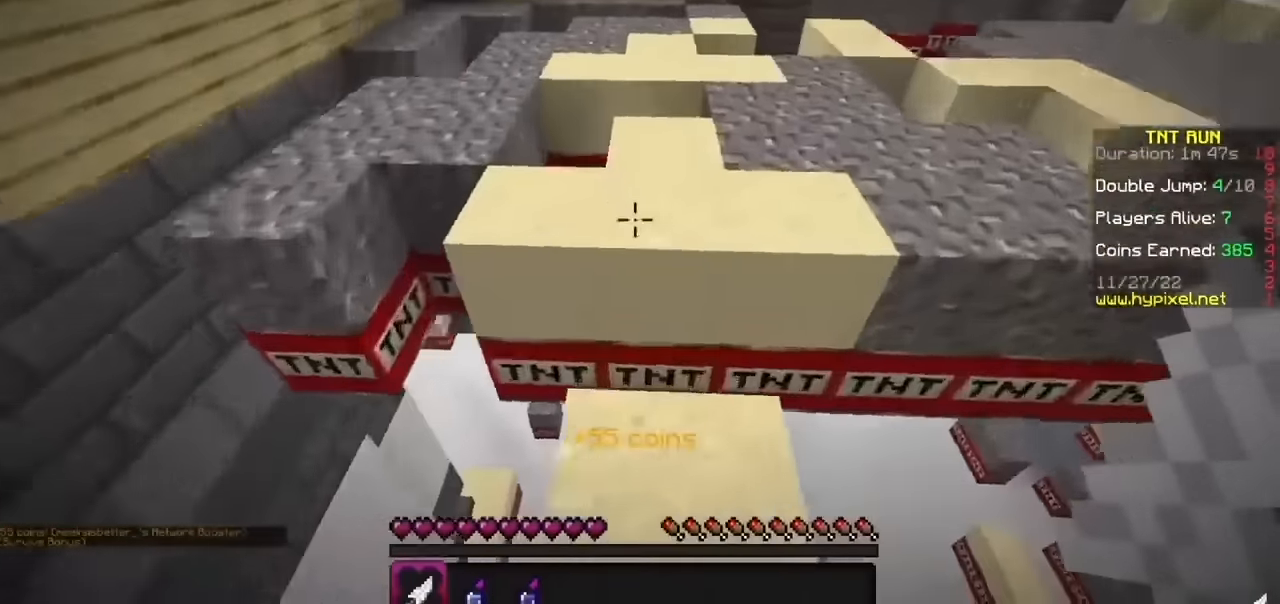
{"keys": [], "mouse": [], "events": []}
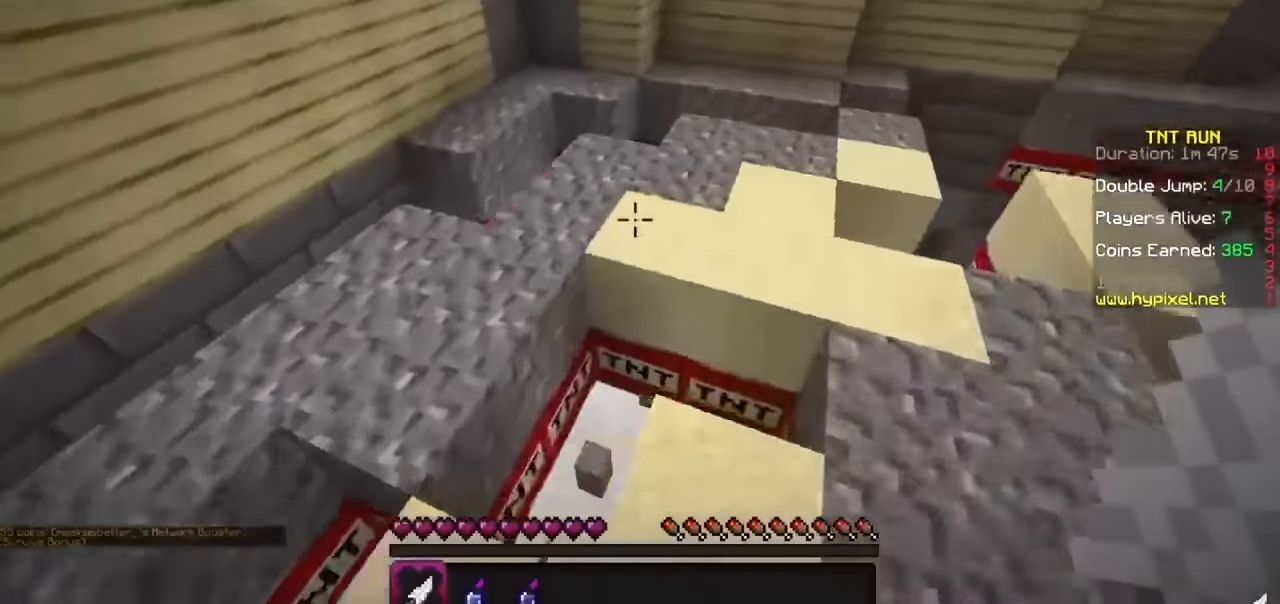
{"keys": ["h"], "mouse": [], "events": [[267, "h", "down"]]}
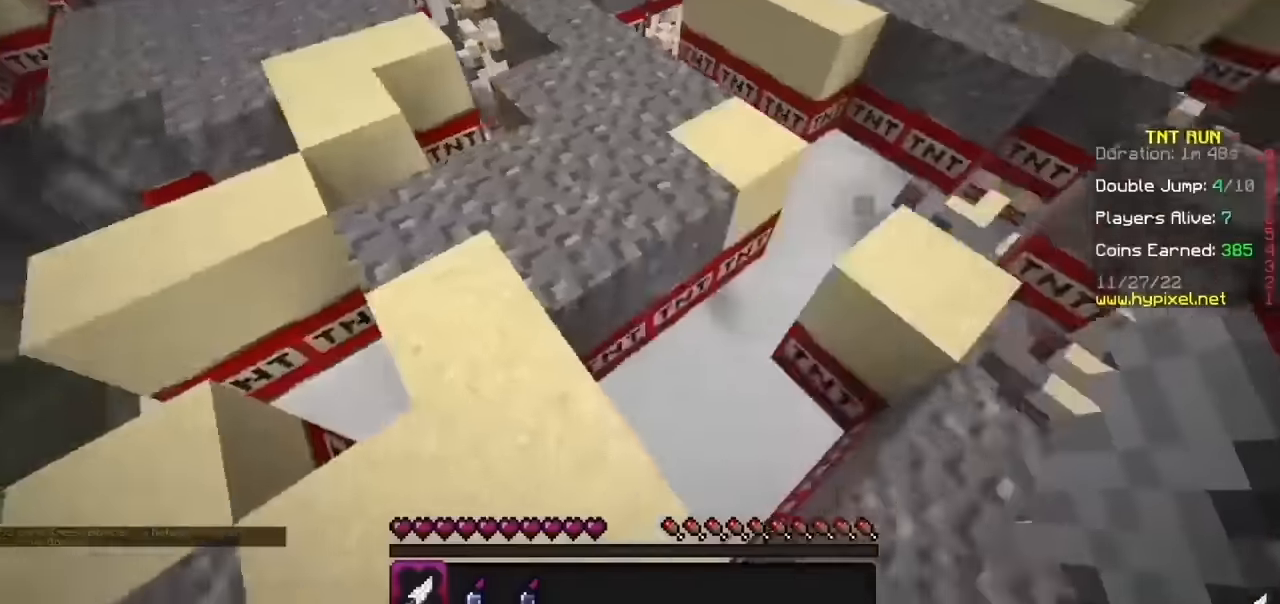
{"keys": [], "mouse": [], "events": [[67, "h", "up"]]}
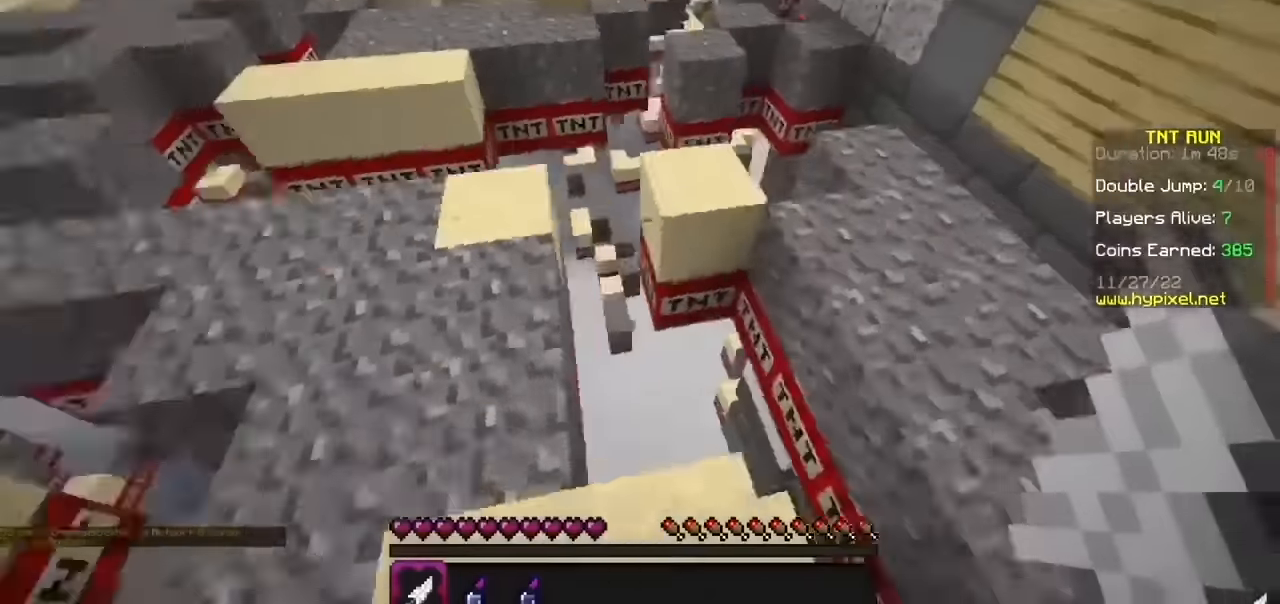
{"keys": [], "mouse": [], "events": [[100, "h", "down"], [200, "h", "up"]]}
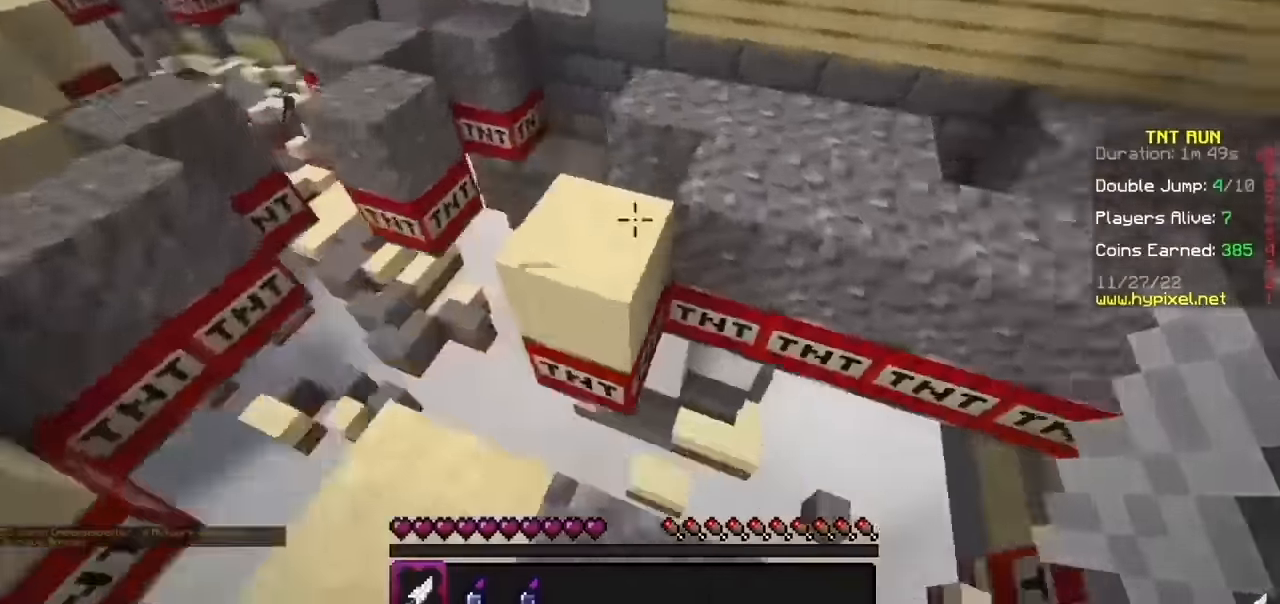
{"keys": [], "mouse": [], "events": []}
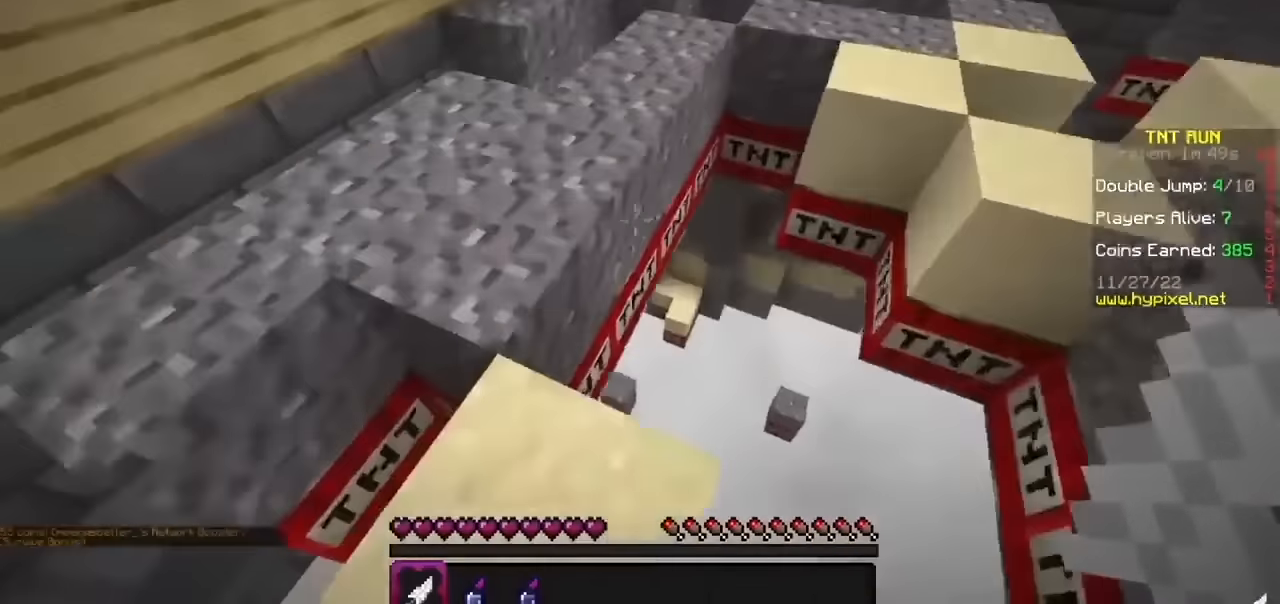
{"keys": [], "mouse": [], "events": []}
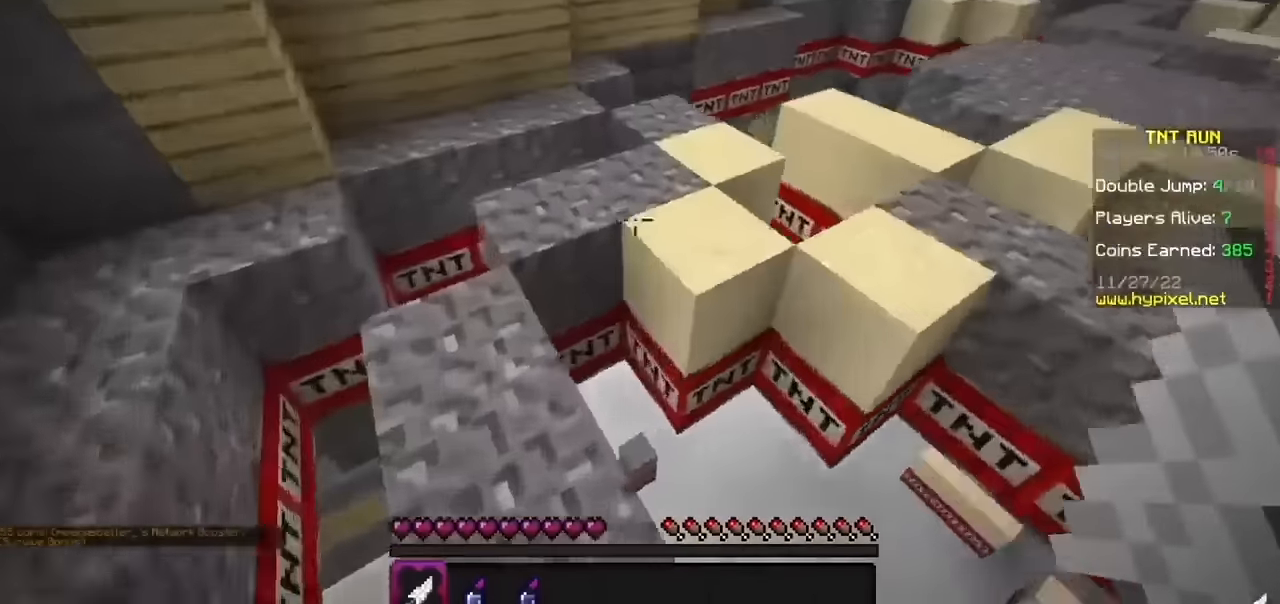
{"keys": [], "mouse": [], "events": []}
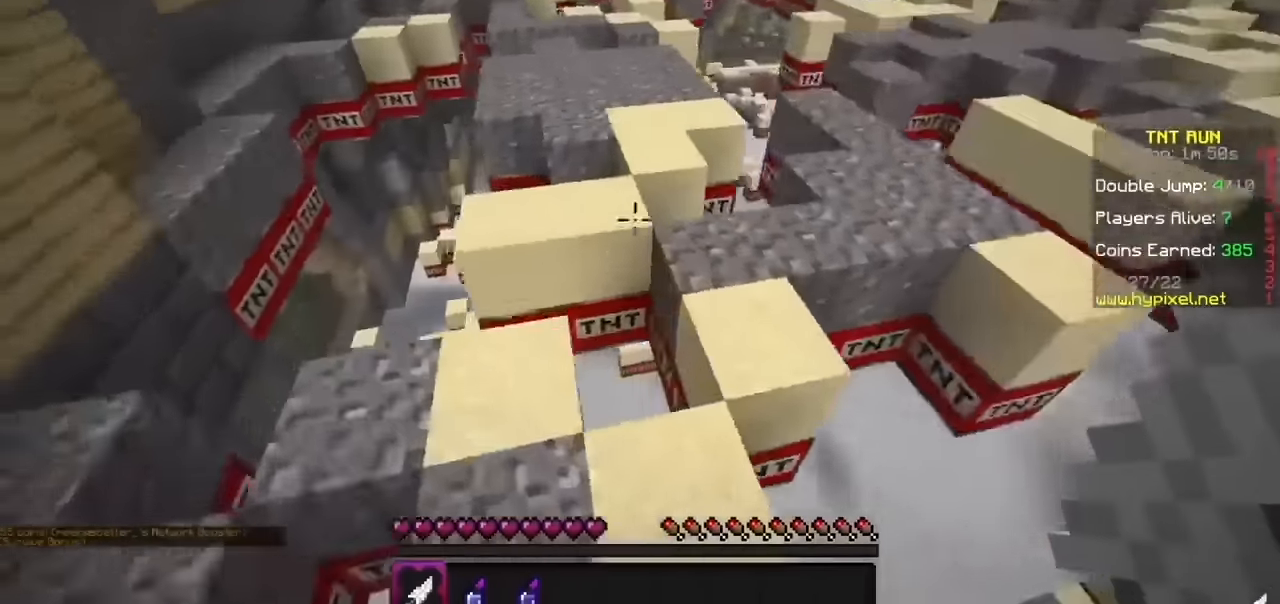
{"keys": [], "mouse": [], "events": []}
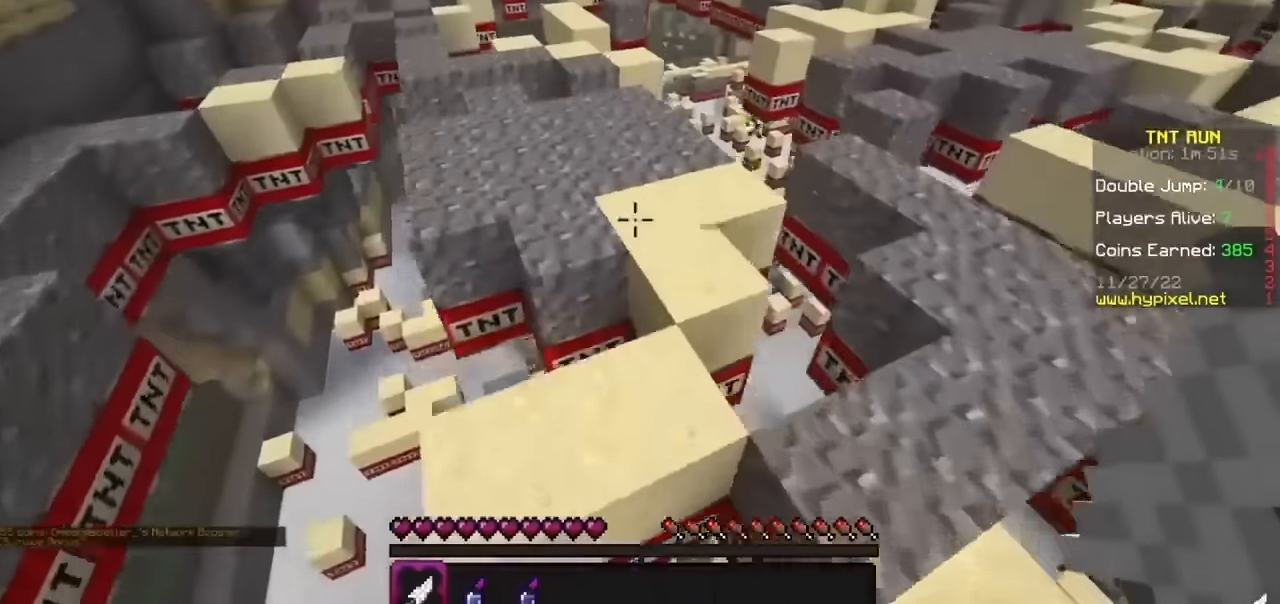
{"keys": [], "mouse": [], "events": []}
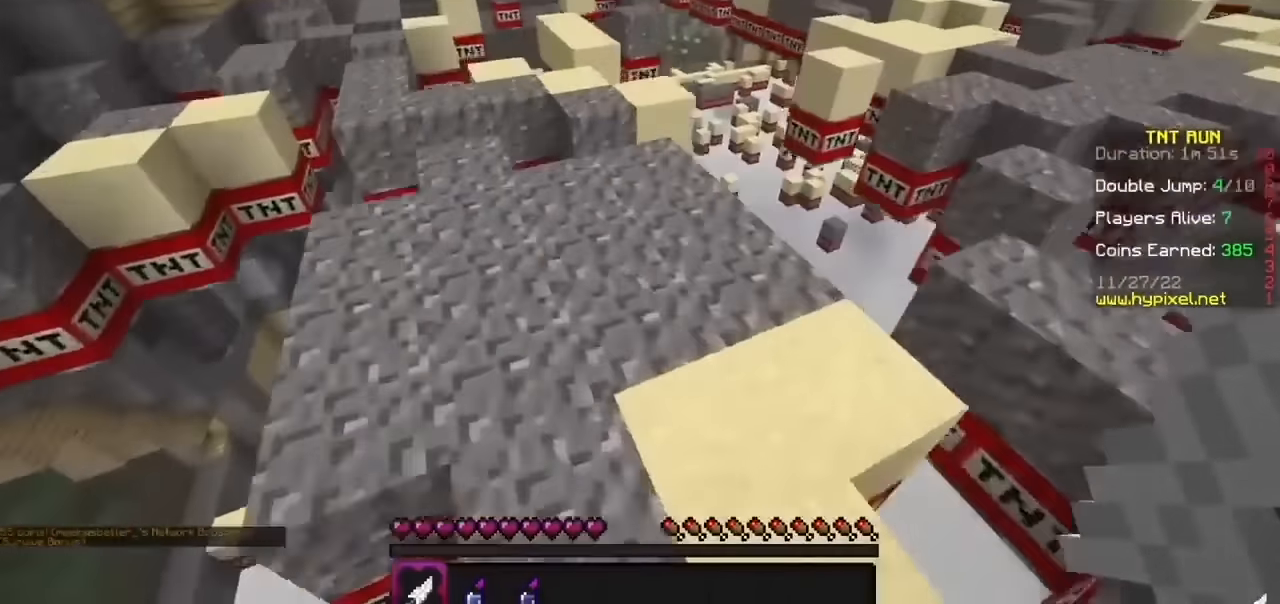
{"keys": [], "mouse": [], "events": [[33, "h", "down"], [166, "h", "up"]]}